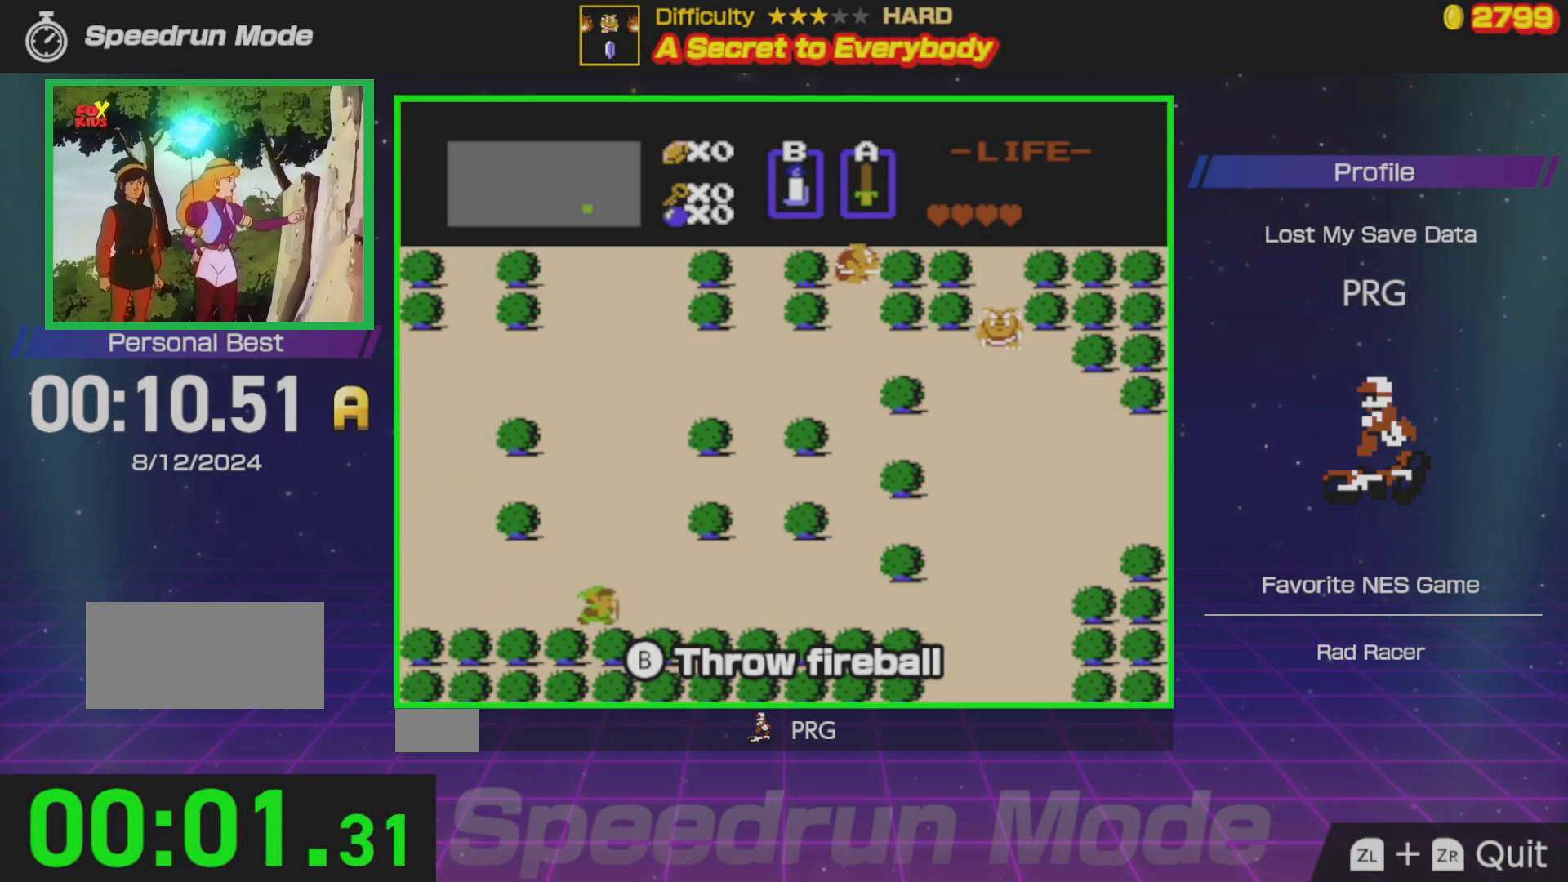
Gameplay with a controller (Nintendo layout); each line is a JSON object with the inputs held at the frame after it. "events" lists button and stick changes between this image and that frame as [ms after this image, input, new state], when the widget could be followed in between. Not read: L3 R3.
{"buttons": ["DPAD_RIGHT"], "events": []}
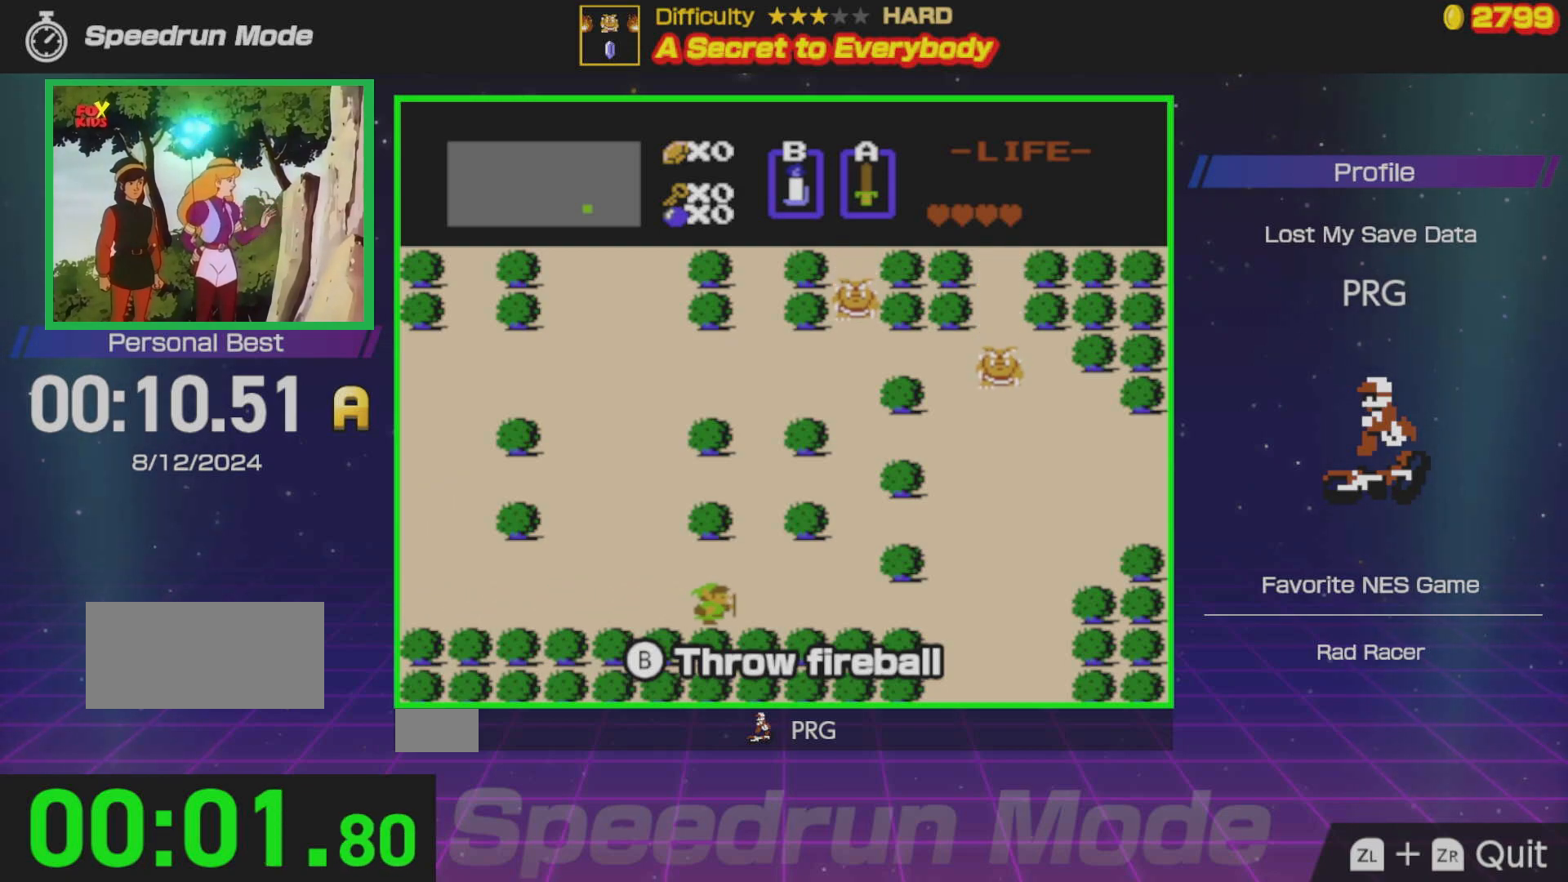
{"buttons": [], "events": [[367, "DPAD_RIGHT", "up"]]}
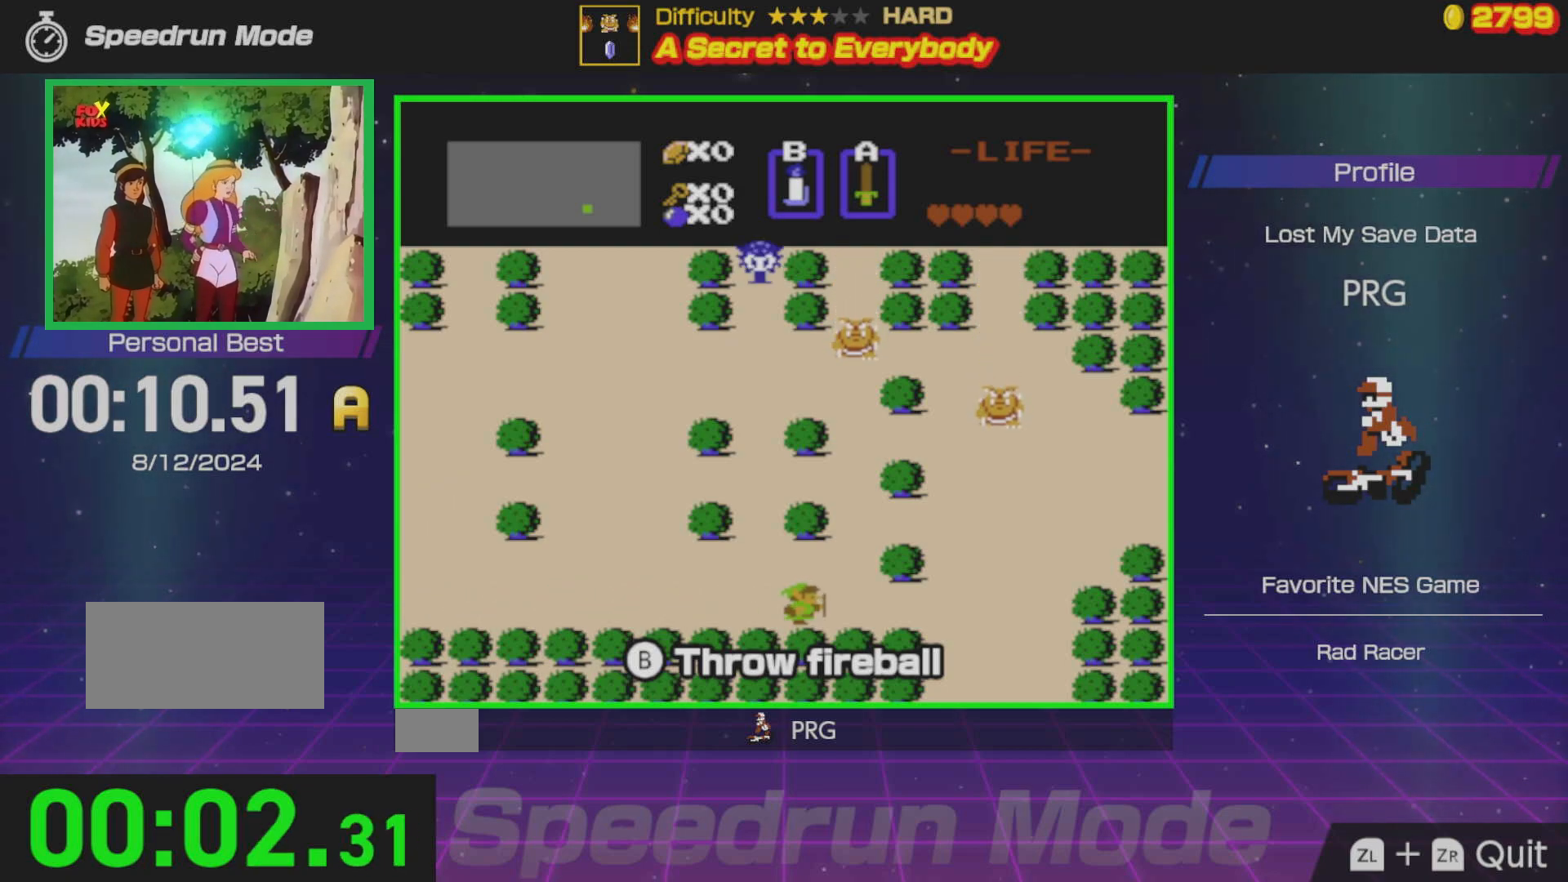
{"buttons": [], "events": [[33, "DPAD_UP", "down"], [83, "B", "down"], [133, "DPAD_UP", "up"], [167, "B", "up"]]}
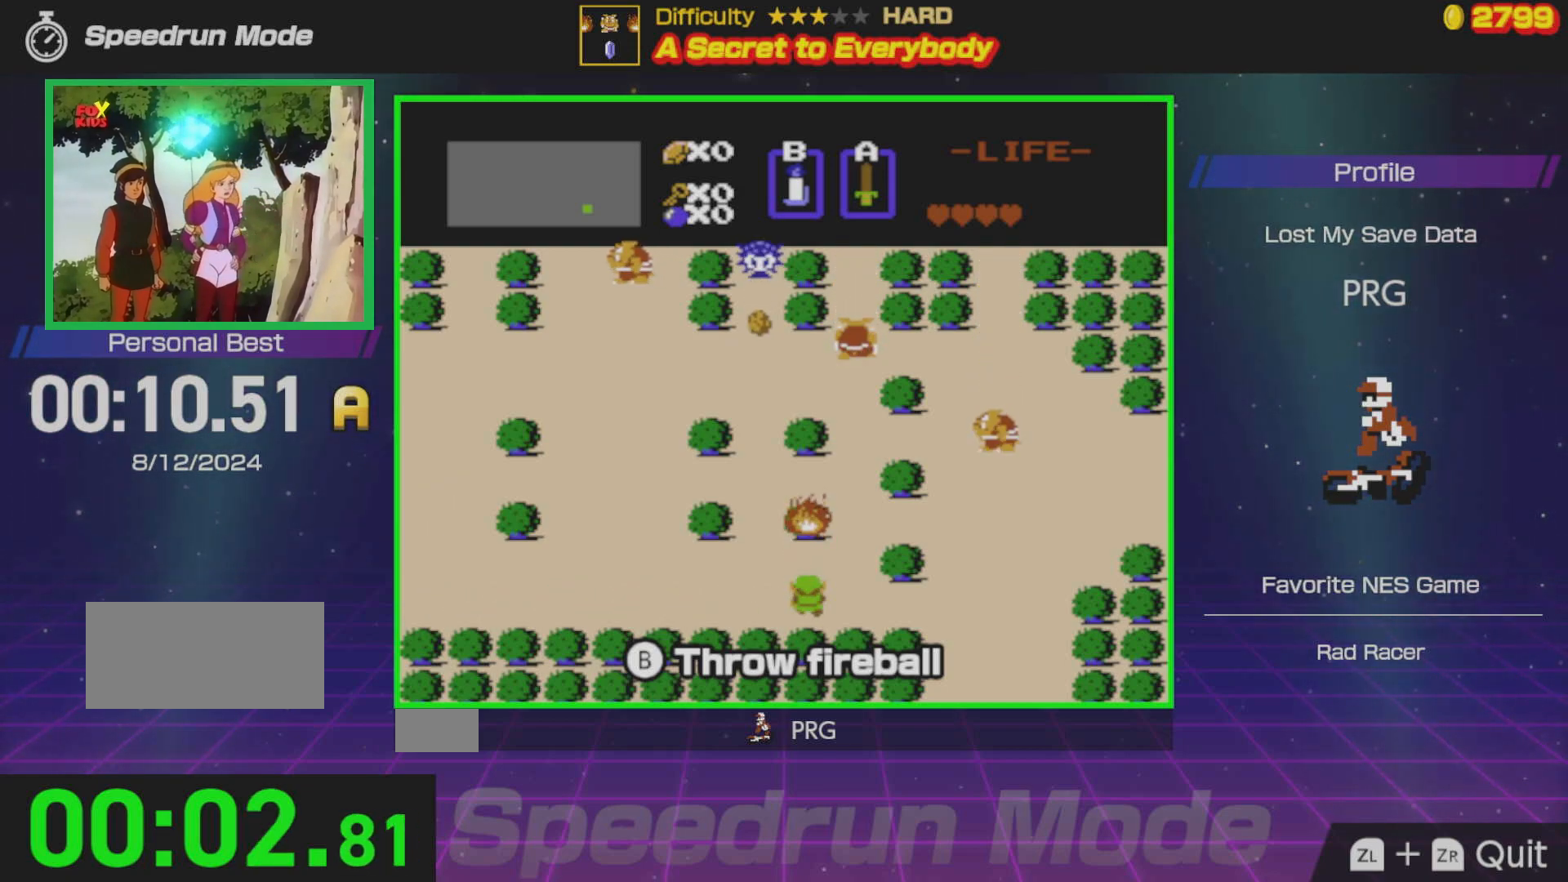
{"buttons": [], "events": []}
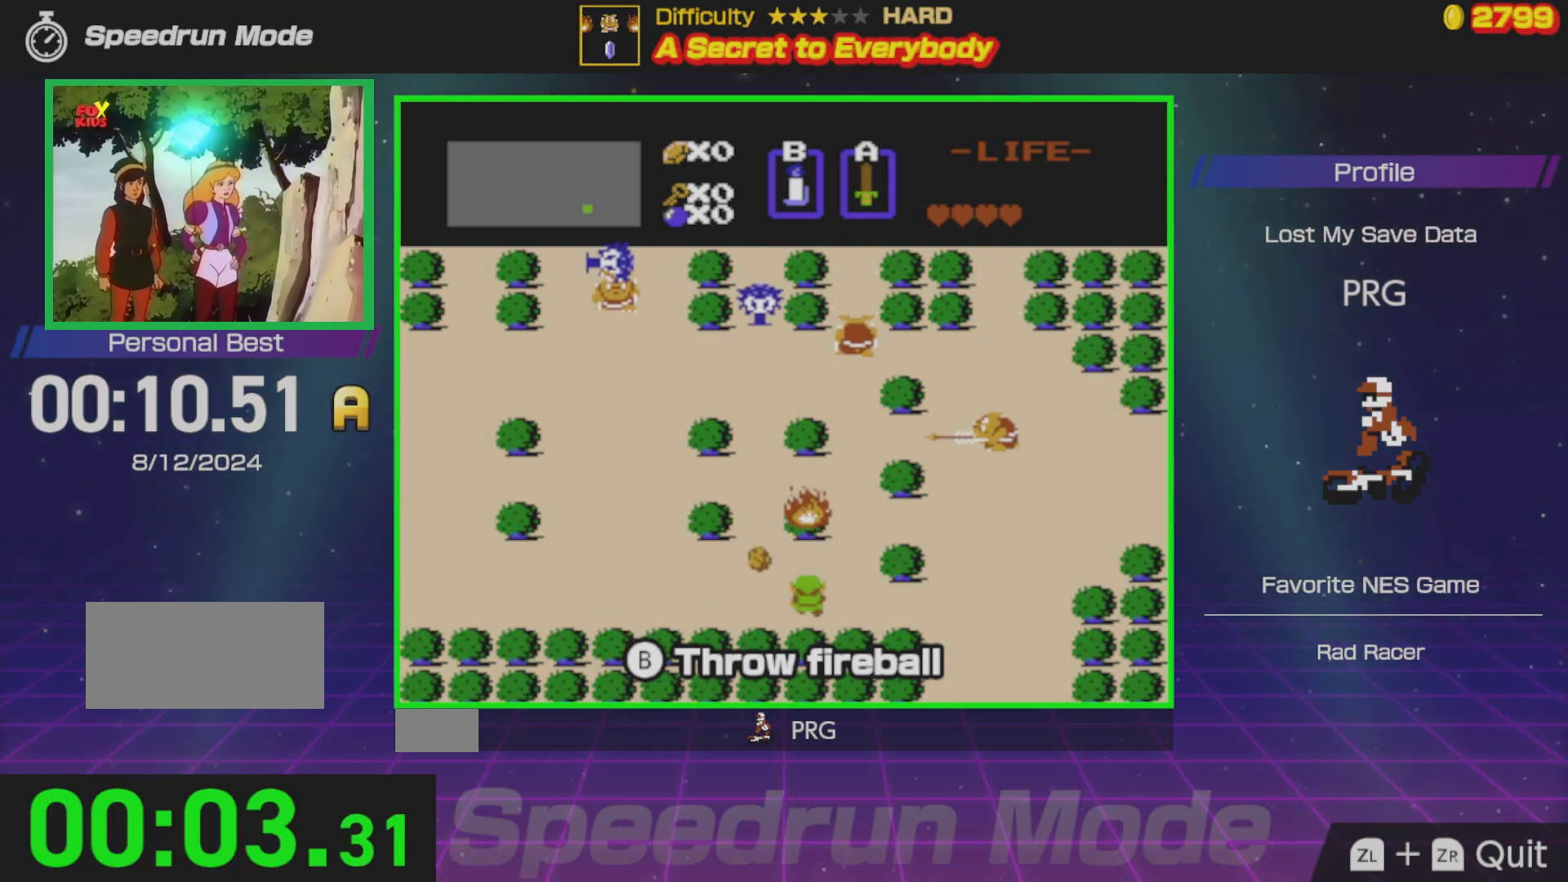
{"buttons": ["DPAD_UP"], "events": [[150, "DPAD_UP", "down"]]}
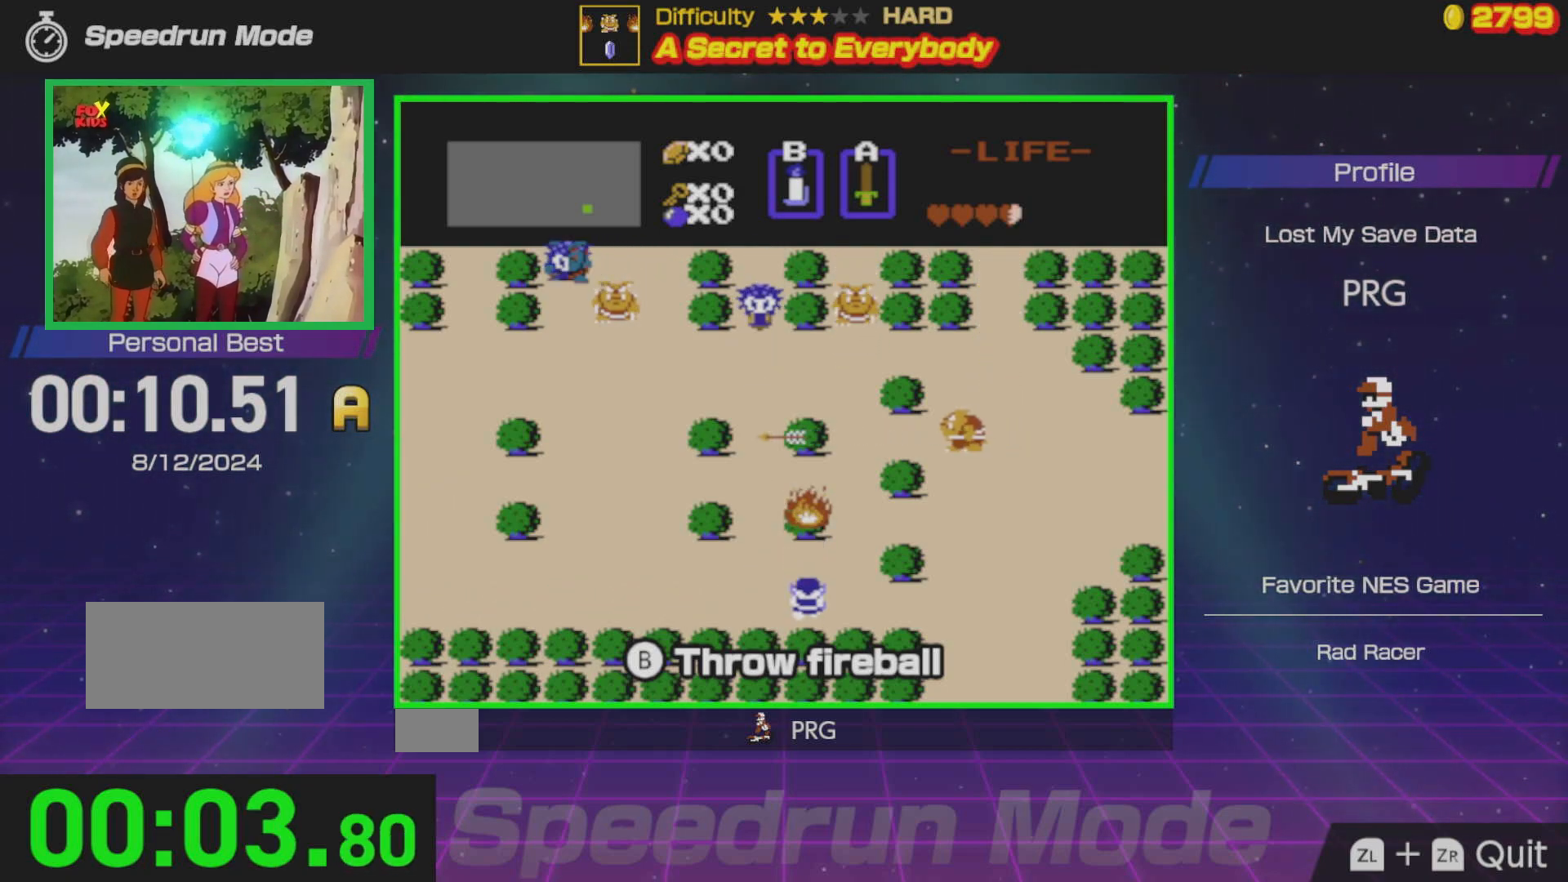
{"buttons": ["DPAD_UP"], "events": []}
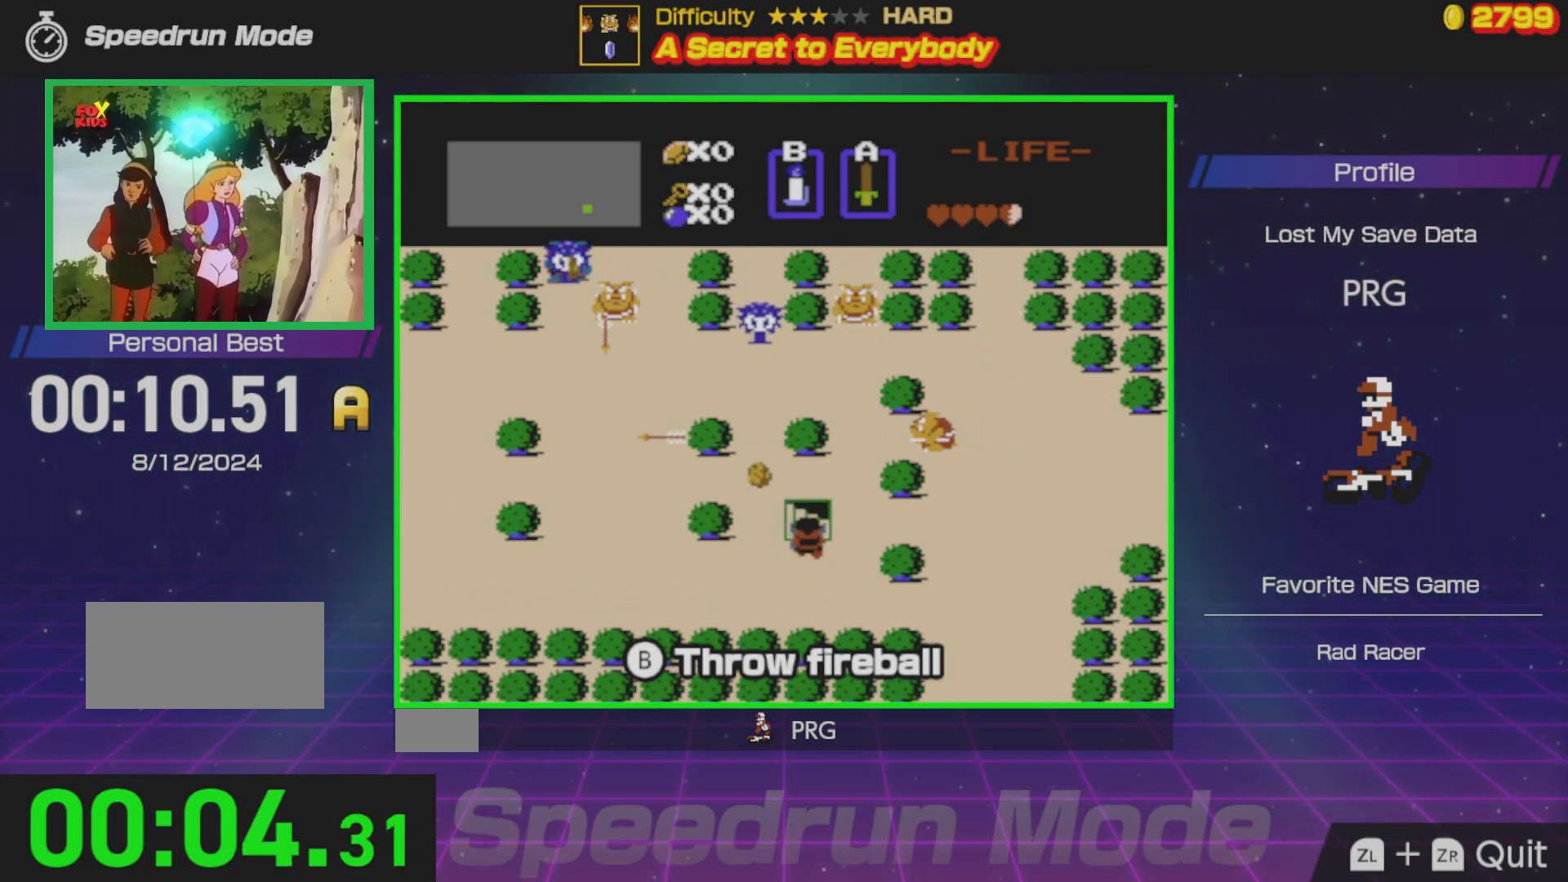
{"buttons": [], "events": [[267, "DPAD_UP", "up"]]}
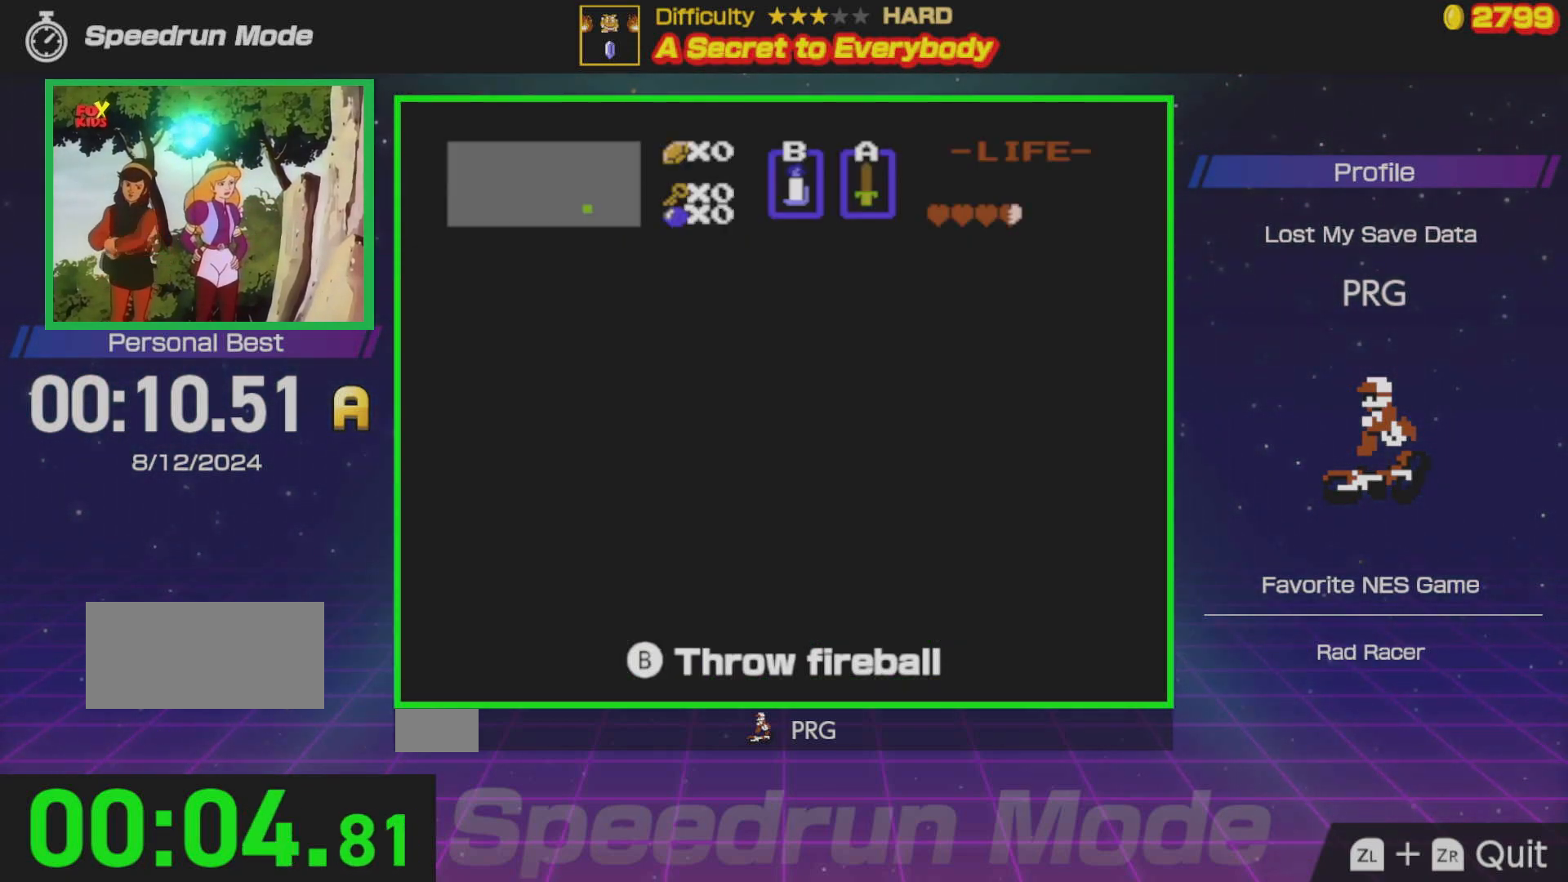
{"buttons": ["DPAD_UP"], "events": [[117, "DPAD_UP", "down"]]}
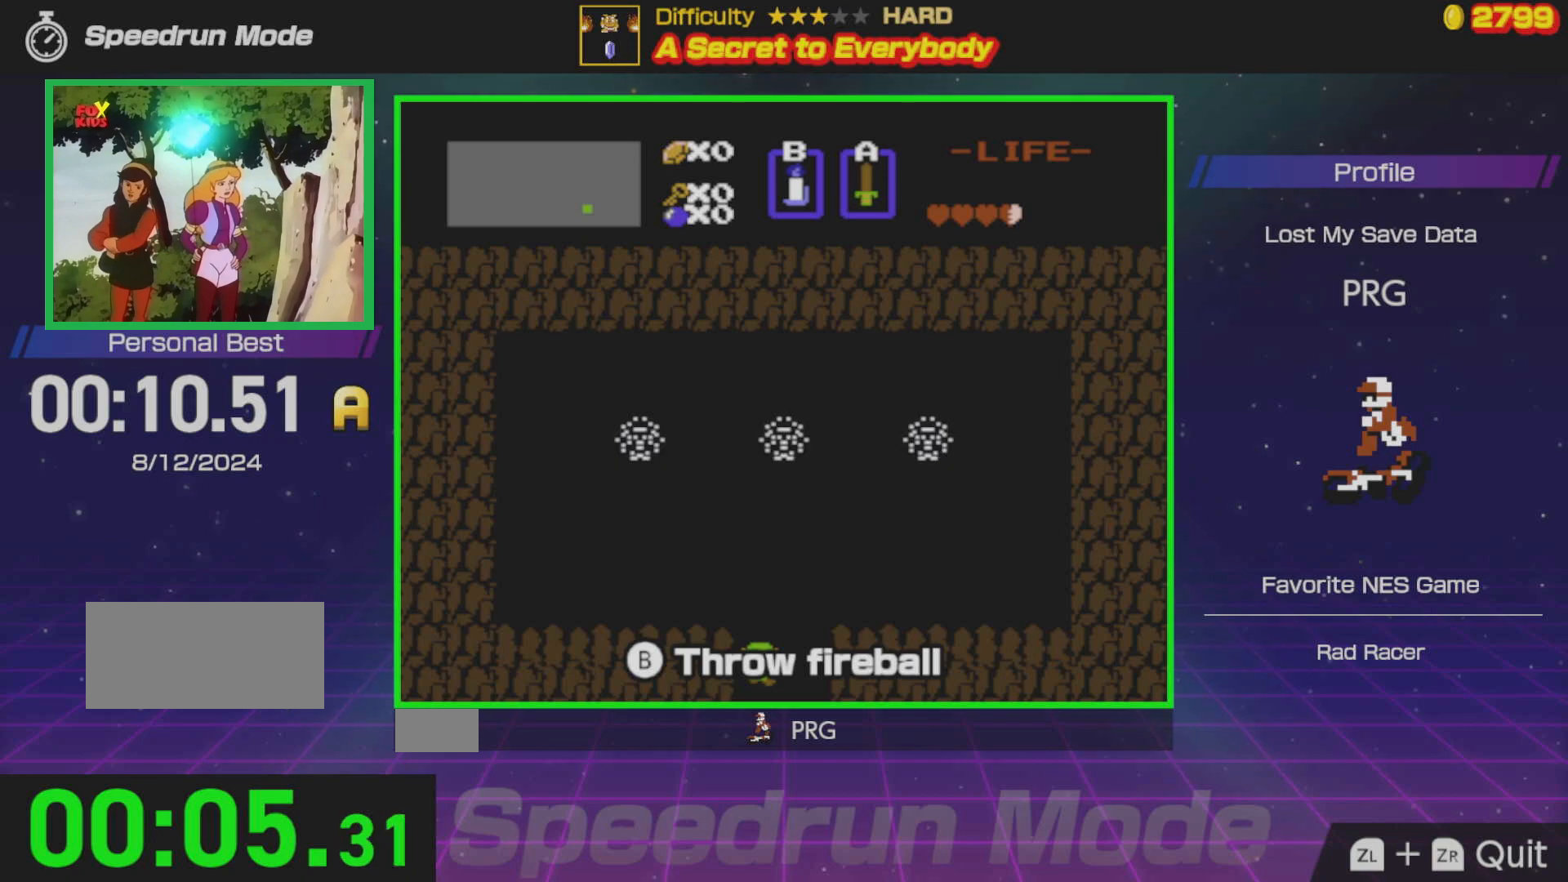
{"buttons": ["DPAD_UP"], "events": []}
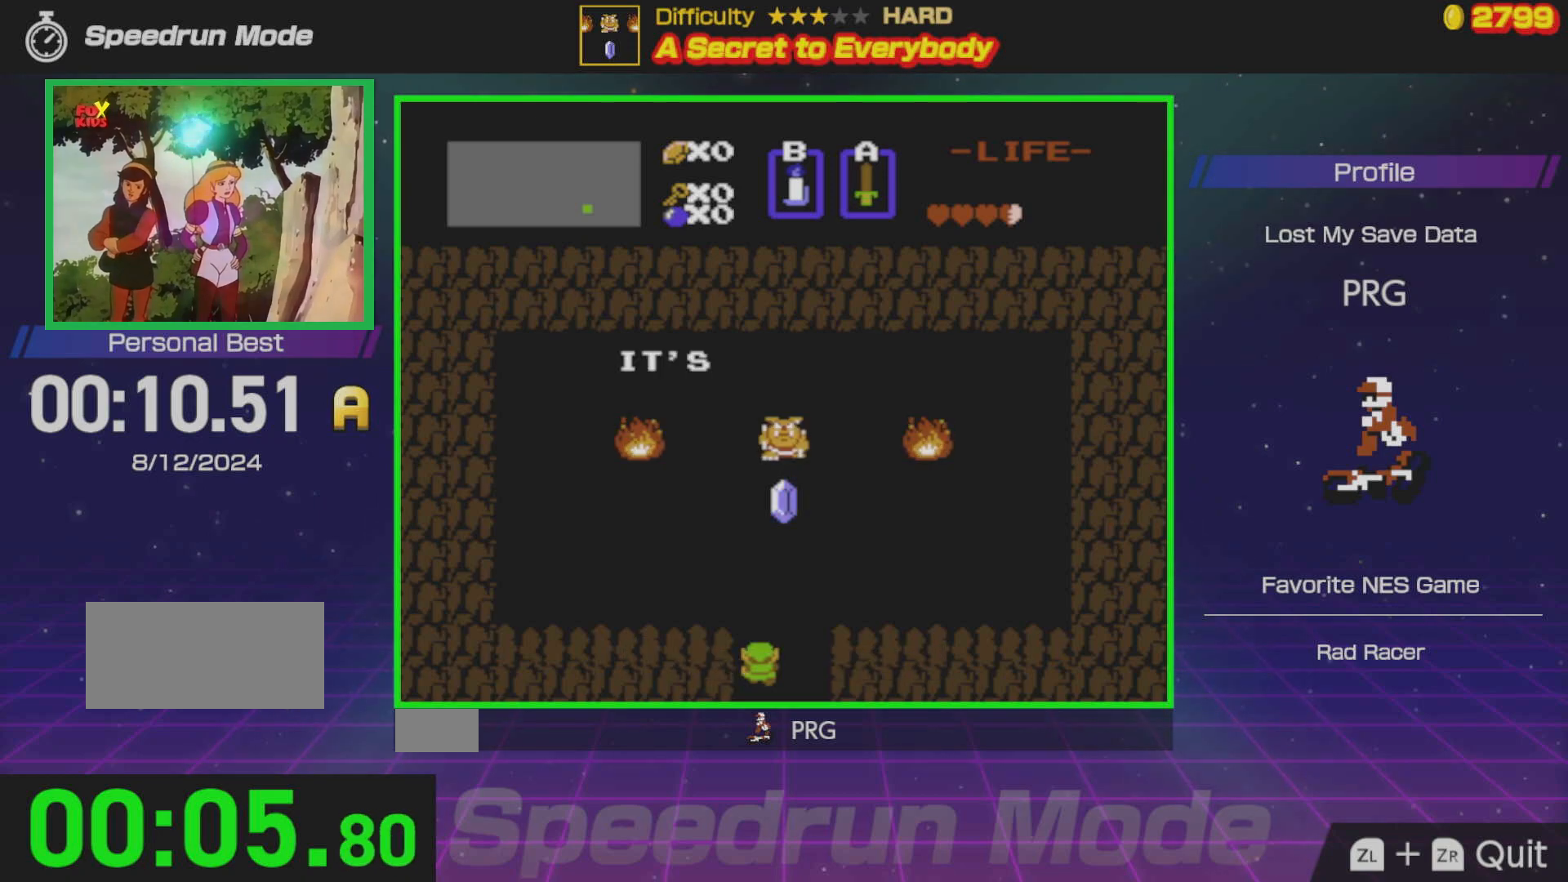
{"buttons": ["DPAD_UP"], "events": []}
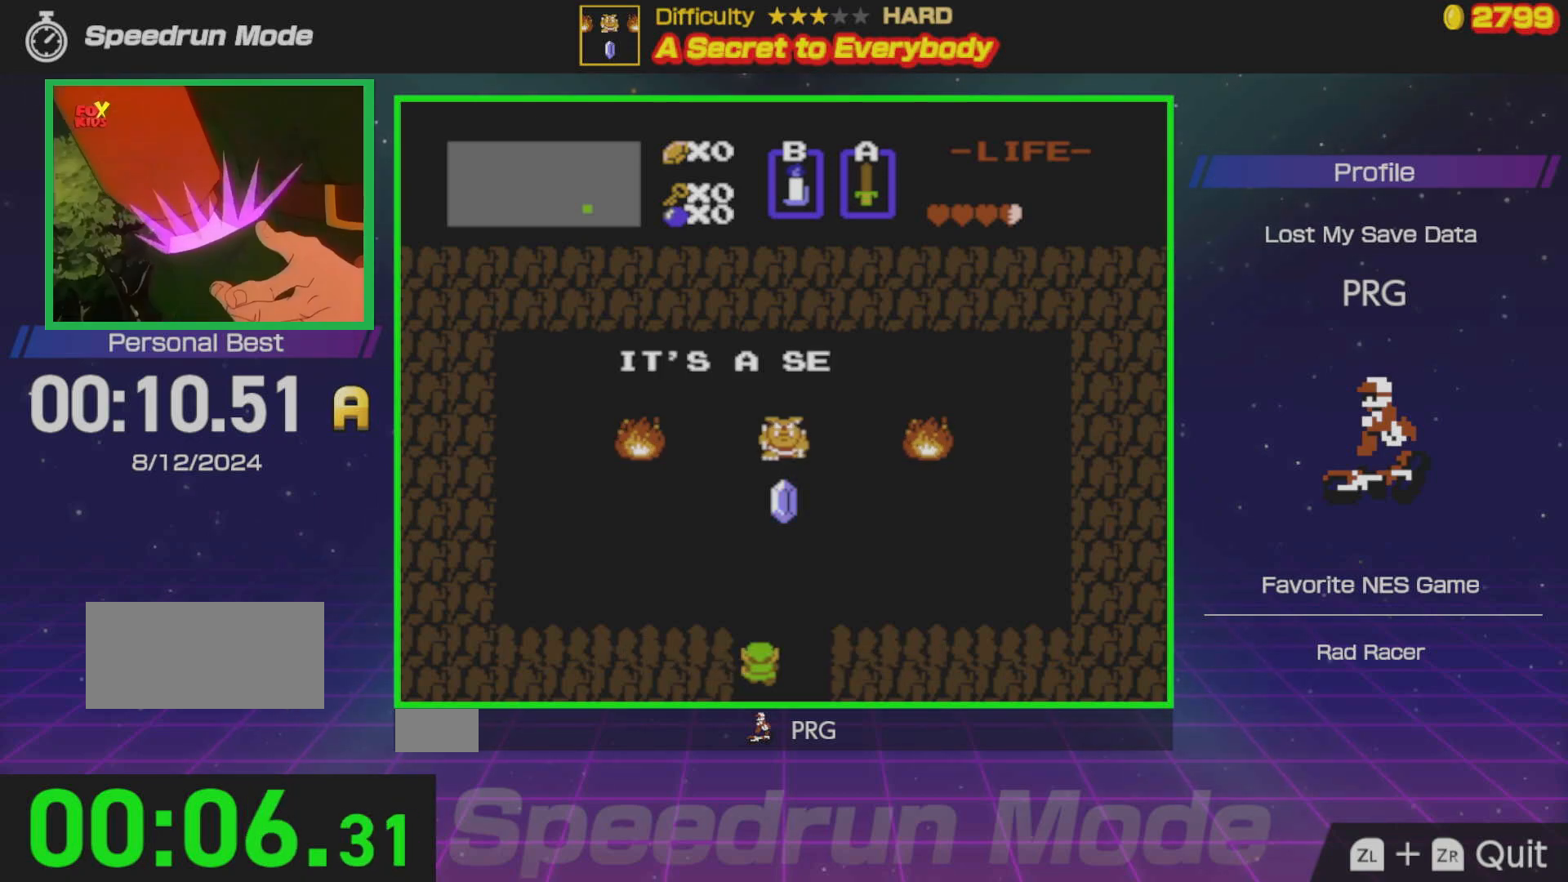
{"buttons": ["DPAD_UP"], "events": []}
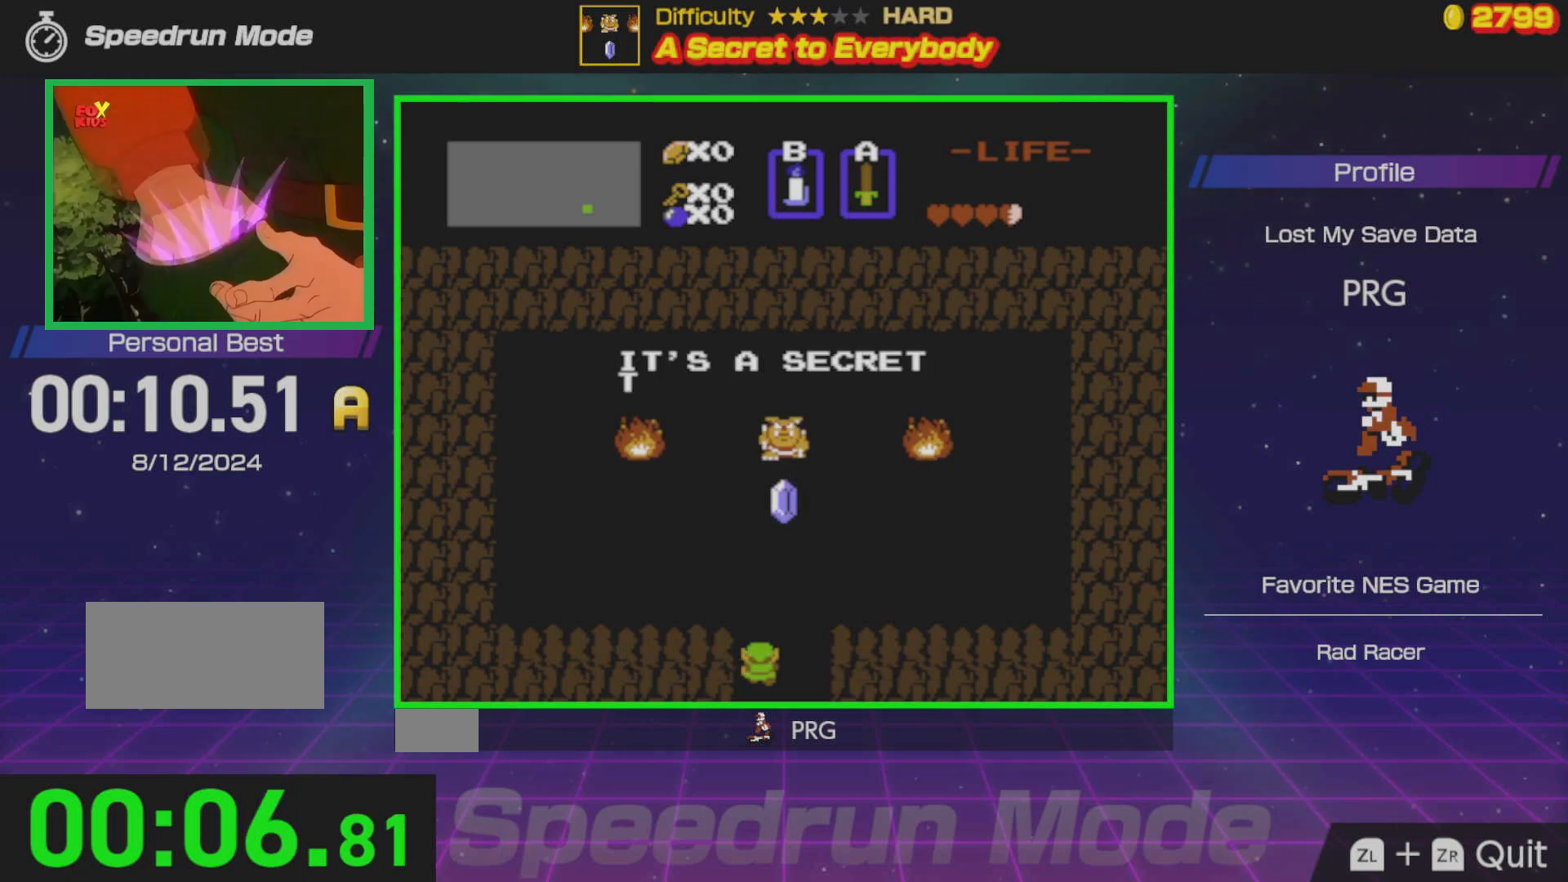
{"buttons": ["DPAD_UP"], "events": []}
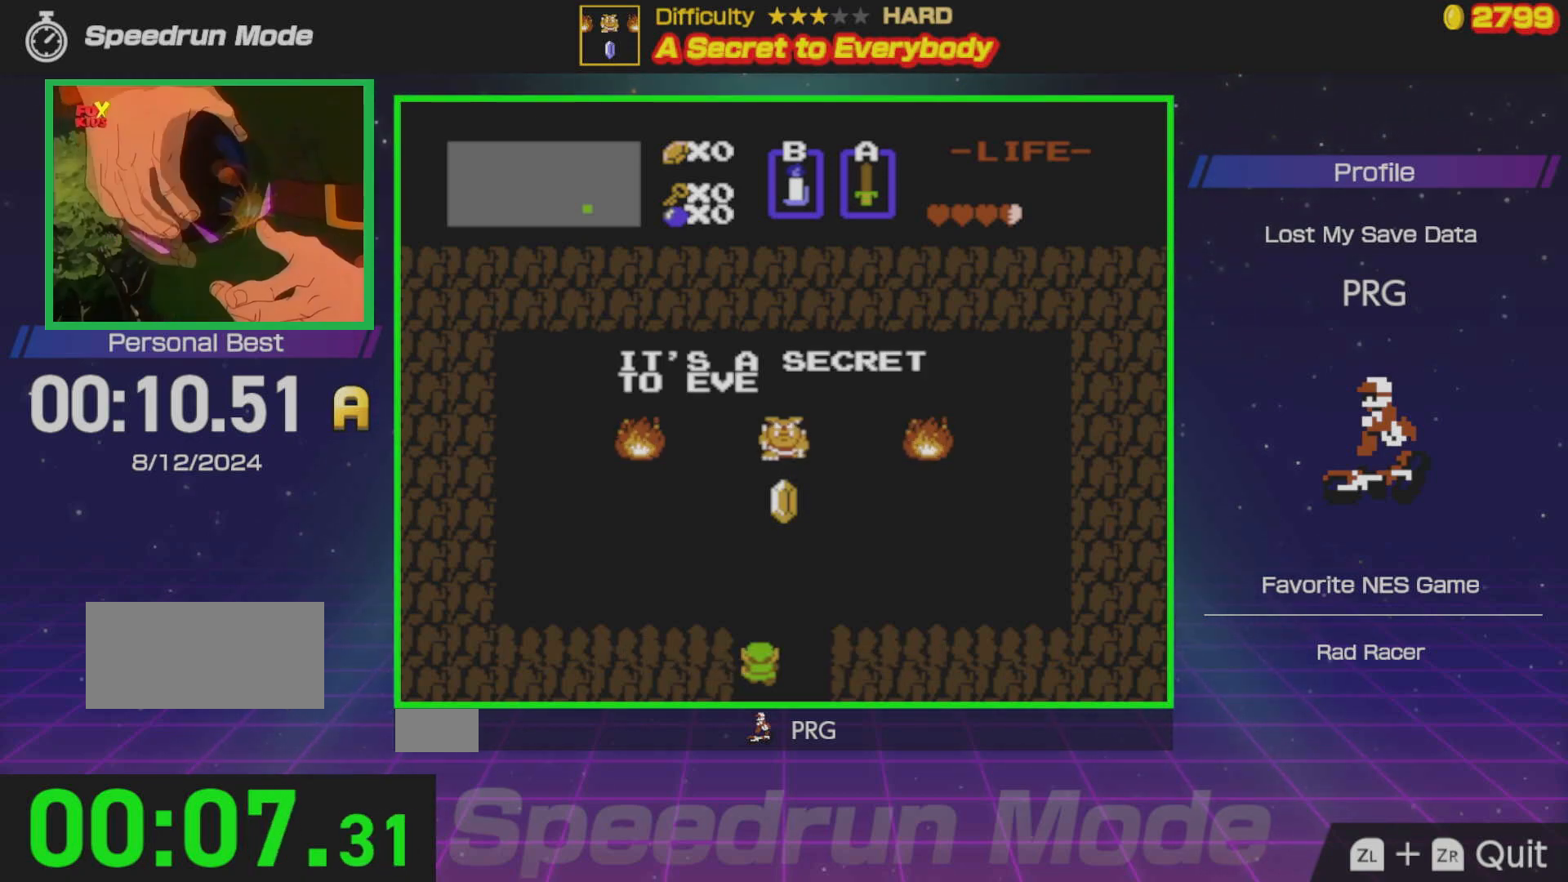
{"buttons": ["DPAD_UP"], "events": []}
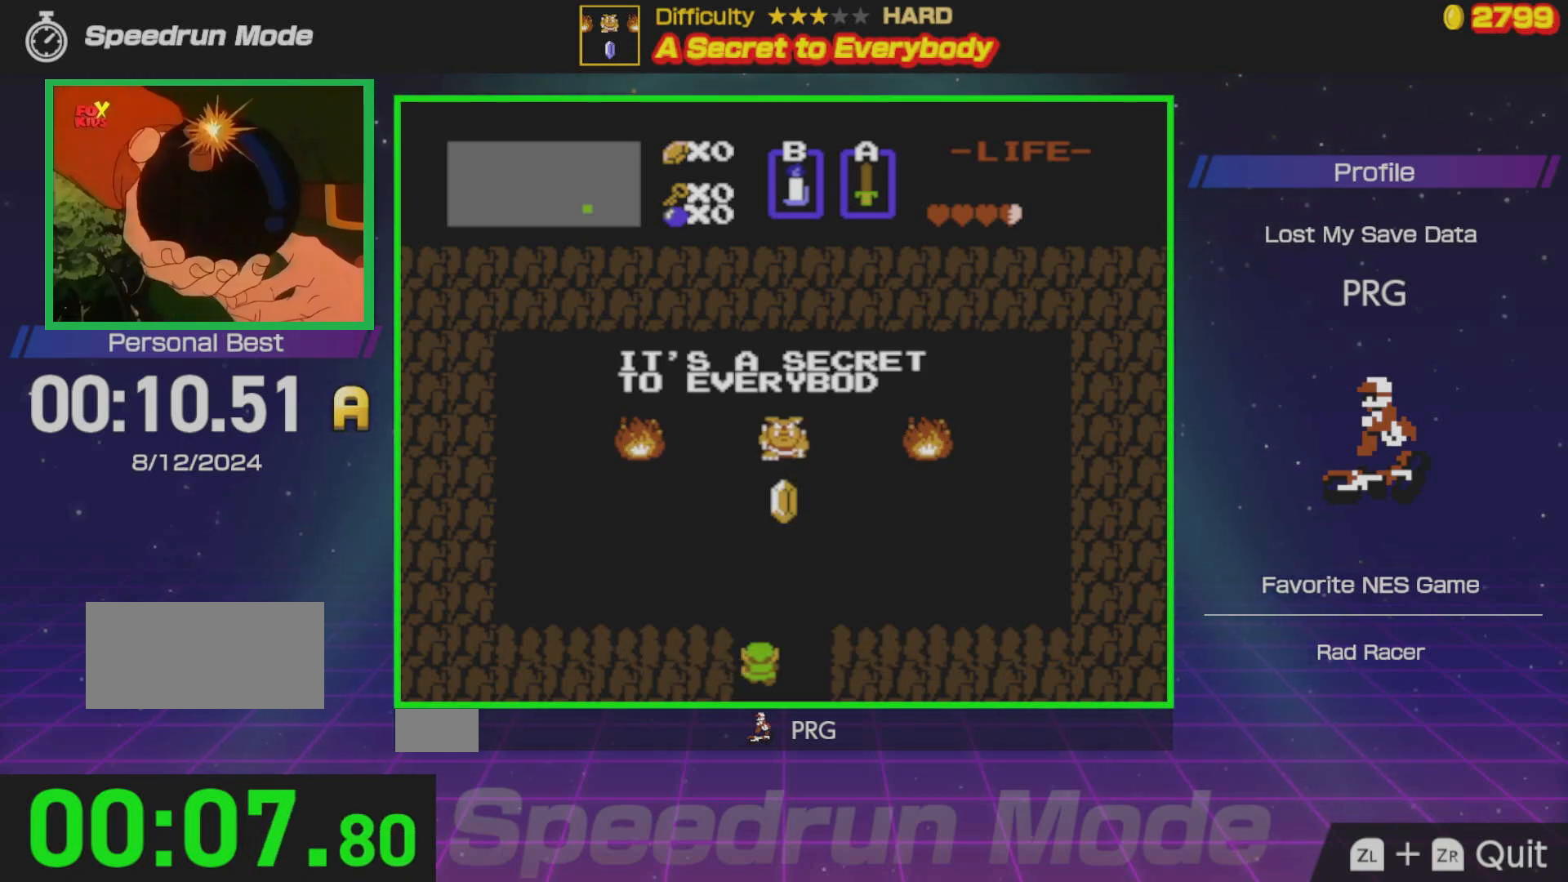
{"buttons": ["DPAD_UP"], "events": []}
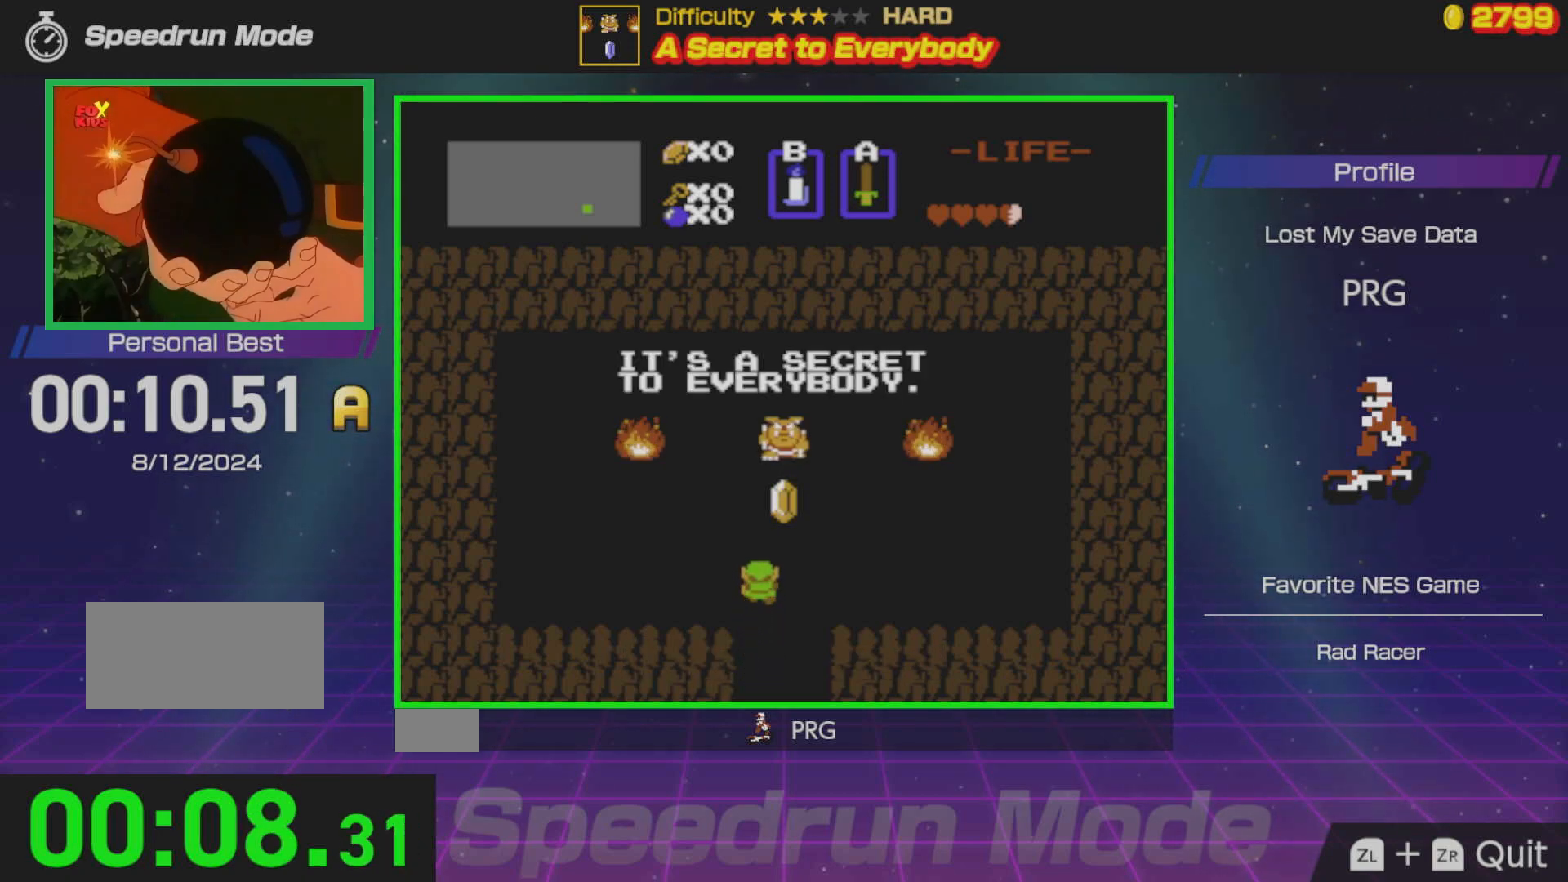
{"buttons": [], "events": [[350, "DPAD_RIGHT", "down"], [383, "DPAD_UP", "up"], [500, "DPAD_RIGHT", "up"]]}
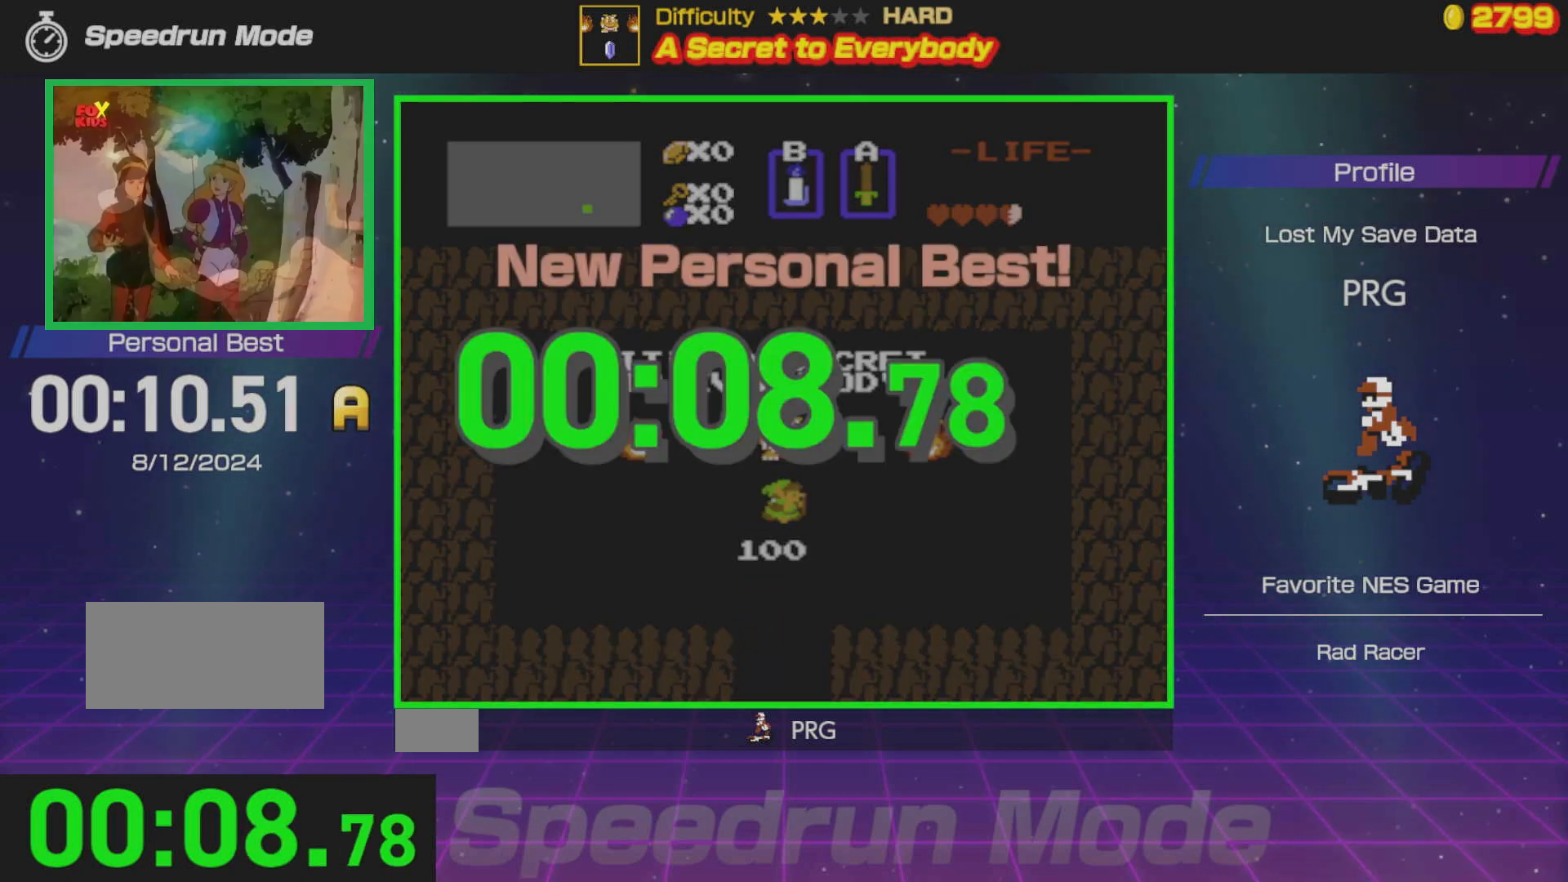
{"buttons": [], "events": []}
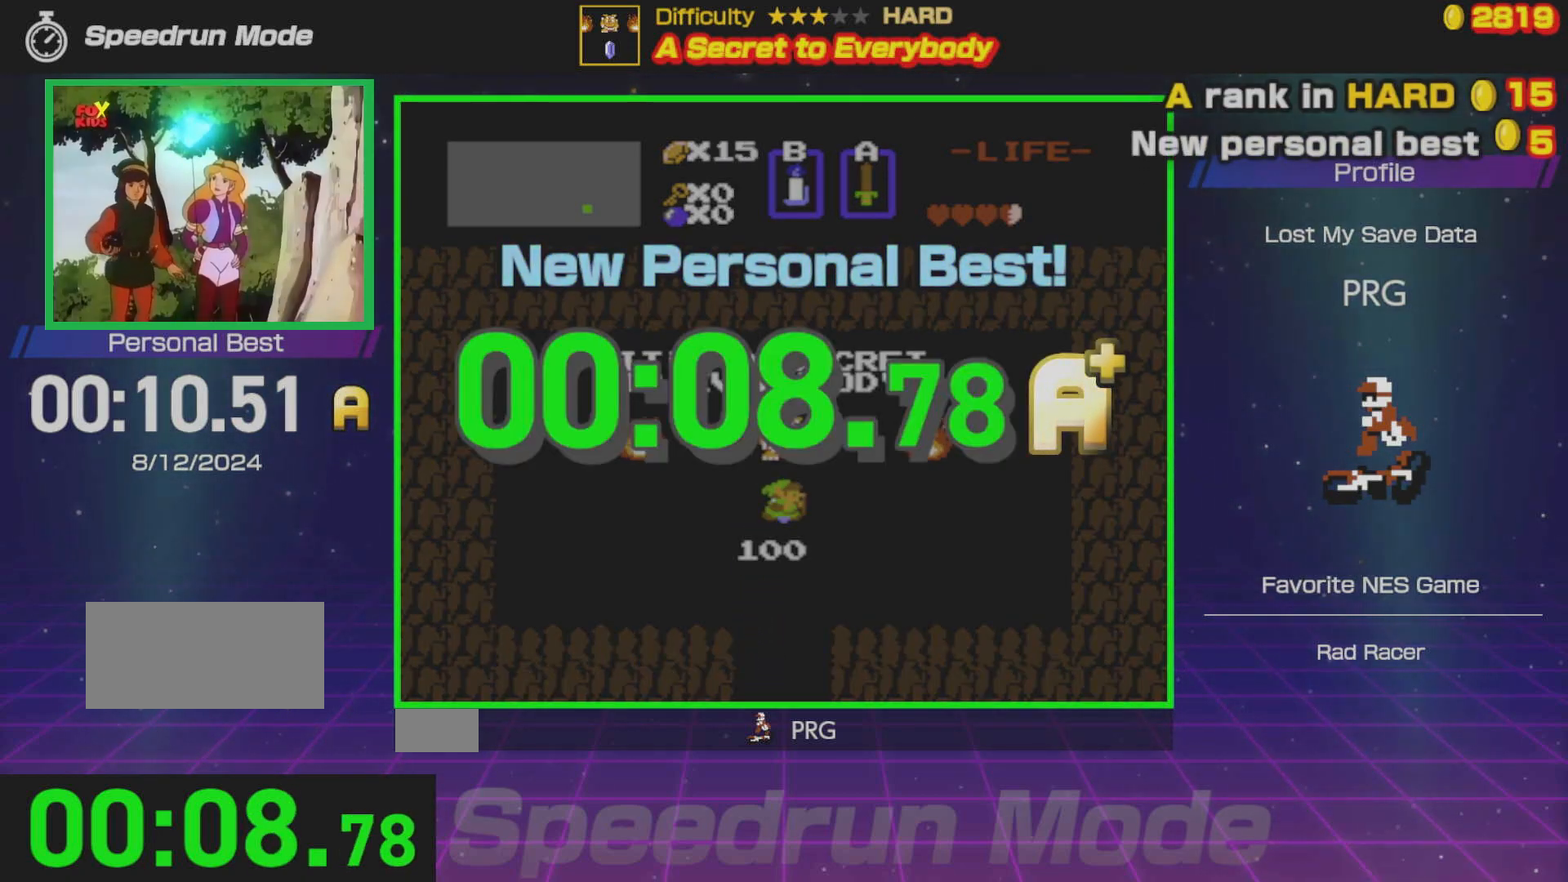
{"buttons": [], "events": []}
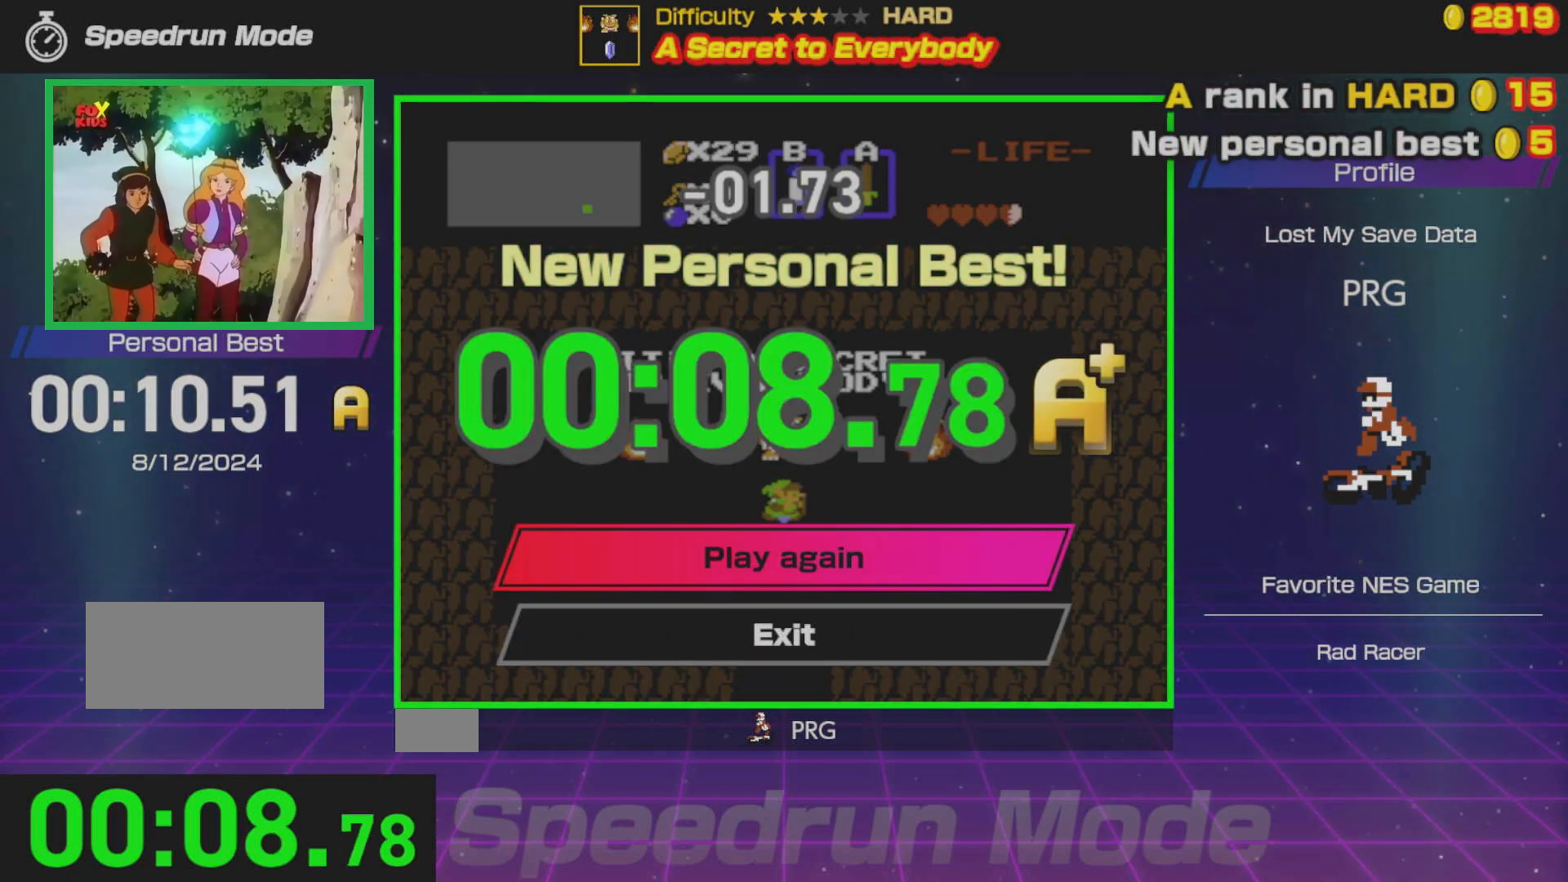
{"buttons": [], "events": [[217, "A", "down"], [400, "A", "up"]]}
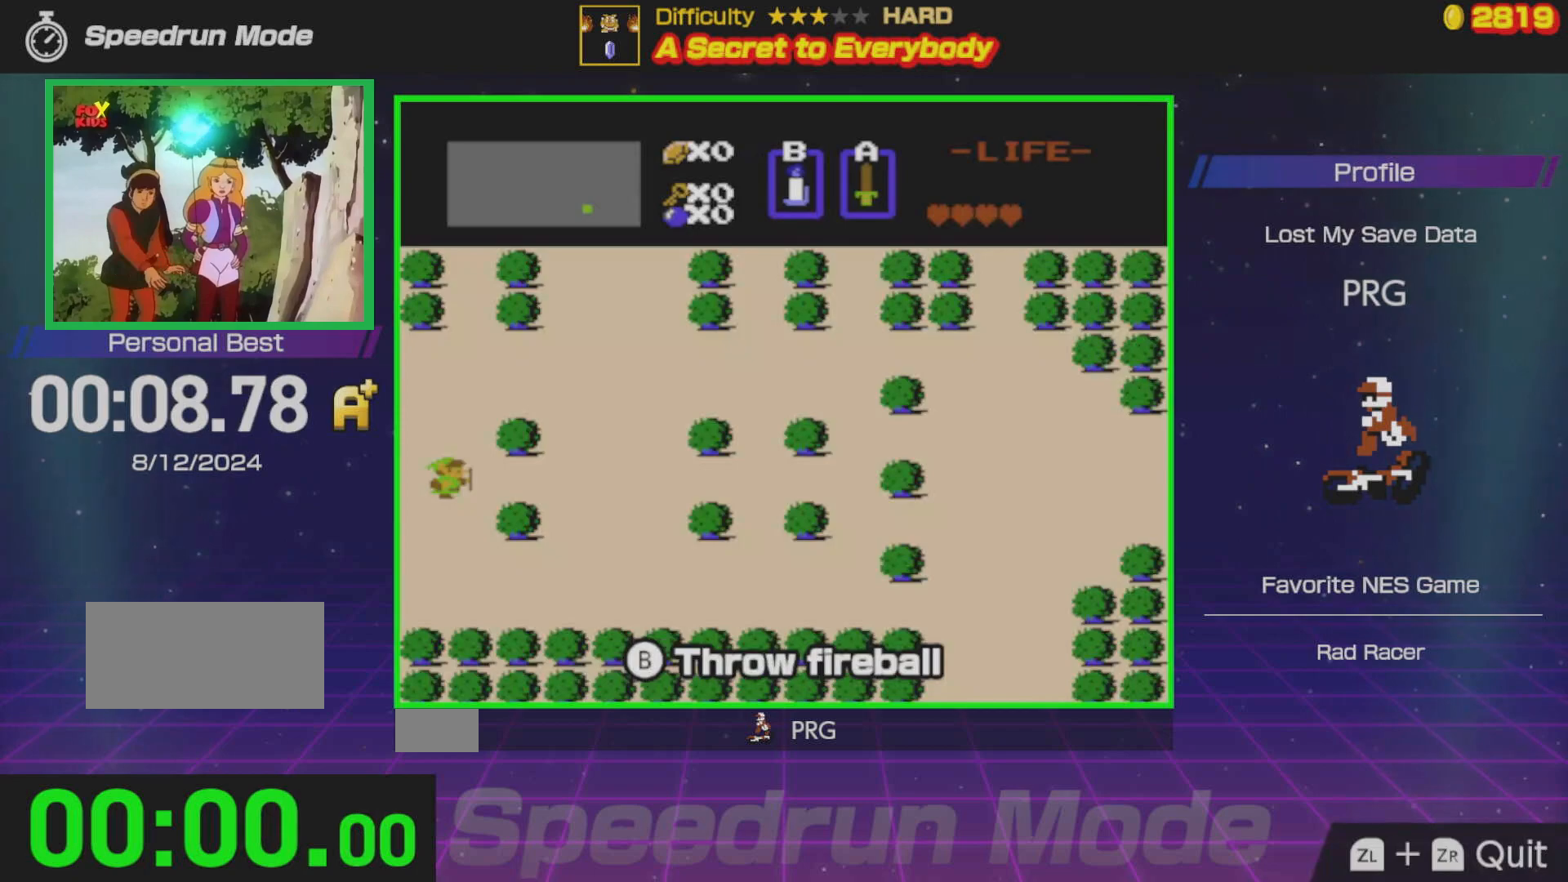
{"buttons": ["DPAD_DOWN"], "events": [[100, "DPAD_DOWN", "down"]]}
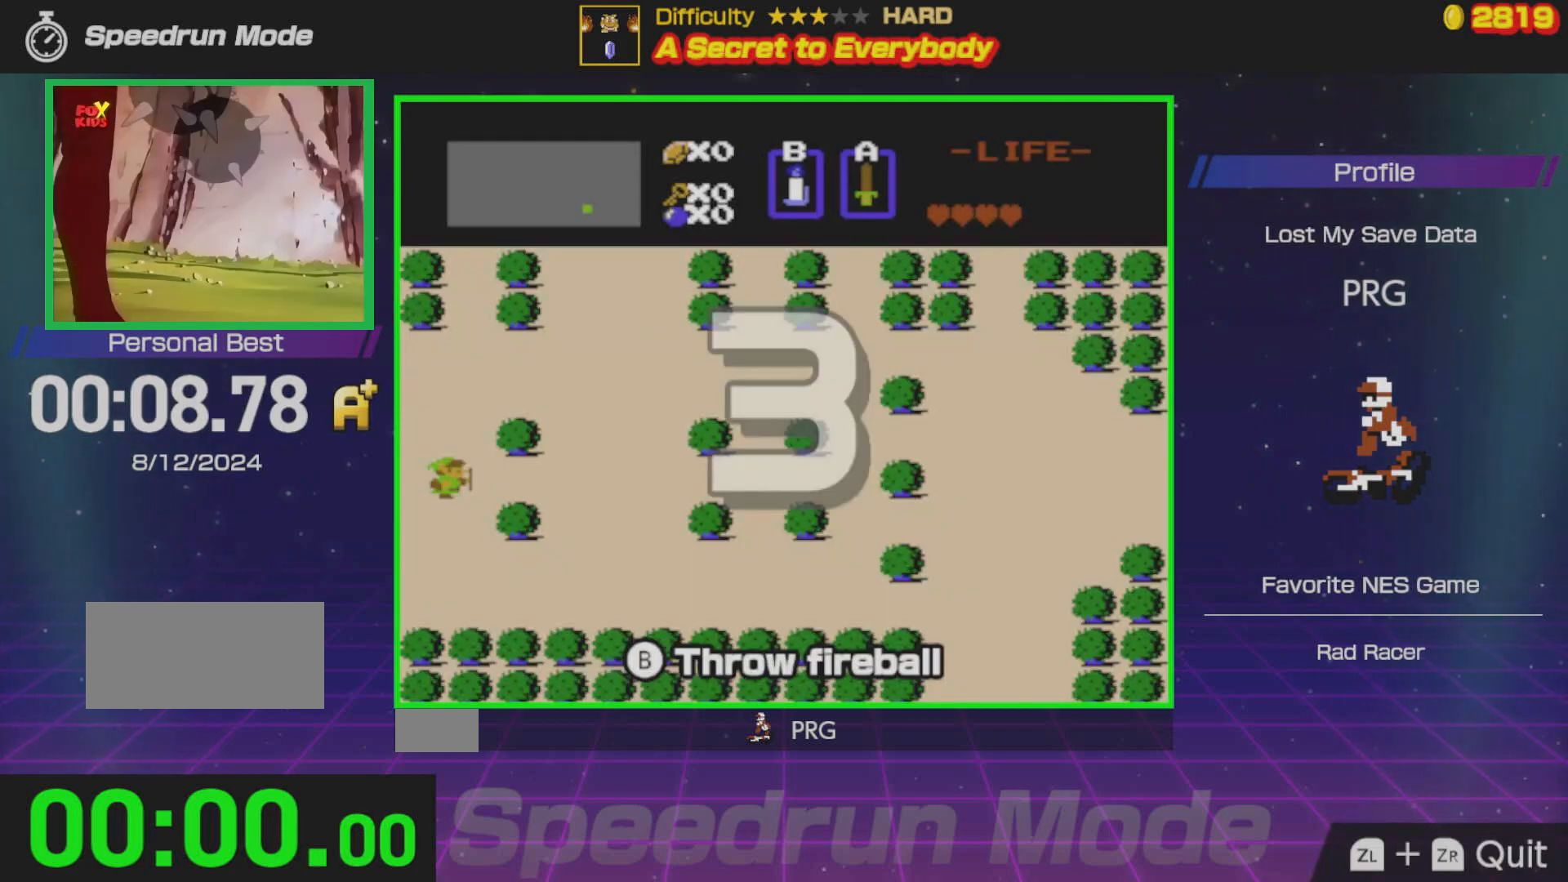
{"buttons": ["DPAD_DOWN"], "events": []}
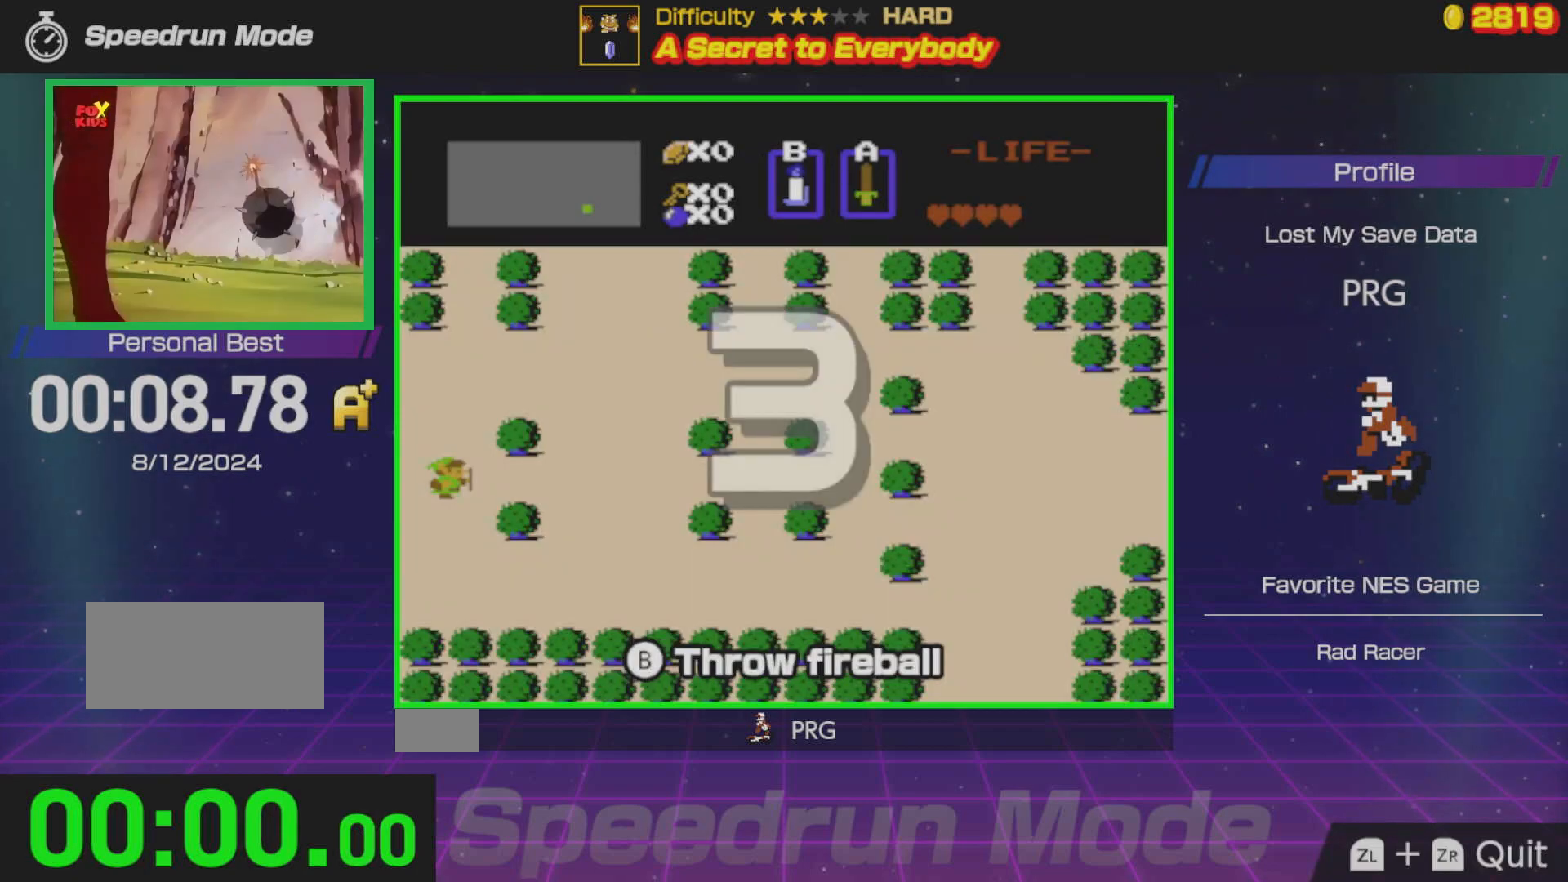
{"buttons": ["DPAD_DOWN"], "events": []}